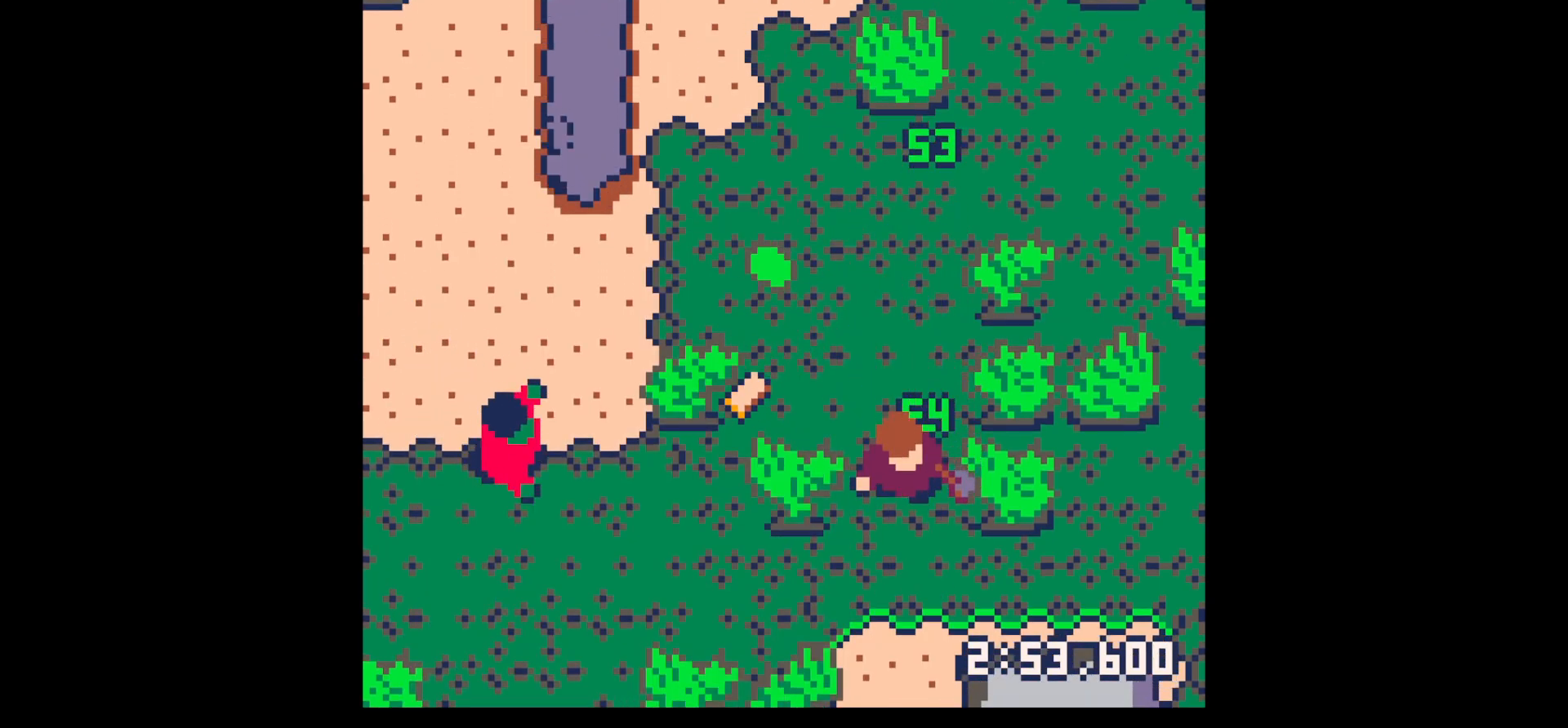
Gameplay with keyboard; each line is a JSON object with the keys held at the frame after it. "events" lists presses ("down") and releases ("up") of "down", "left", "right", "up", "x" and "z" between this image and that frame as [ms after this image, input, new state], when the widget could be followed in between. No other keys are recorded. Mouse input is not recorded.
{"keys": ["left", "up"], "events": [[100, "left", "down"], [133, "down", "up"], [183, "left", "up"], [183, "up", "down"], [333, "left", "down"]]}
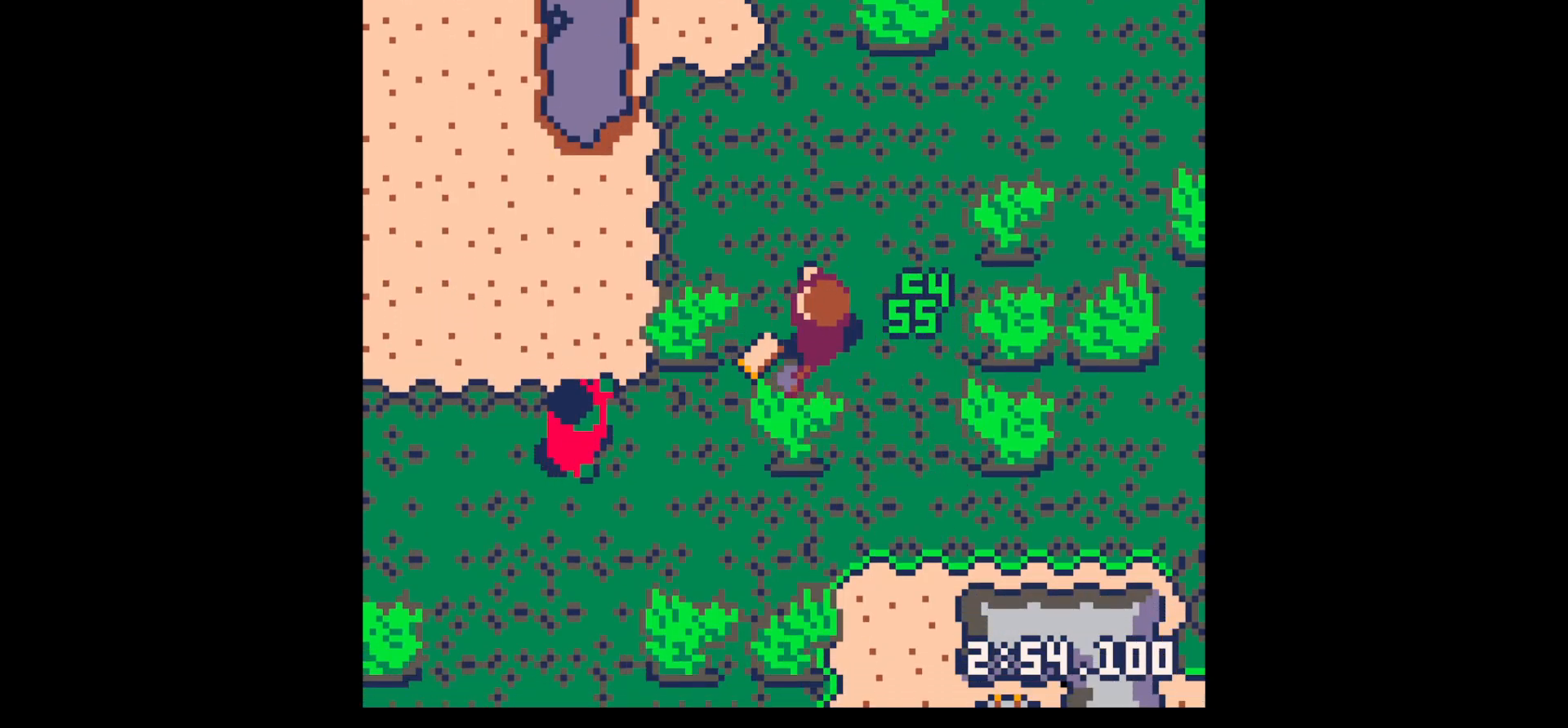
{"keys": ["right", "up"], "events": [[17, "up", "up"], [200, "up", "down"], [250, "left", "up"], [483, "right", "down"]]}
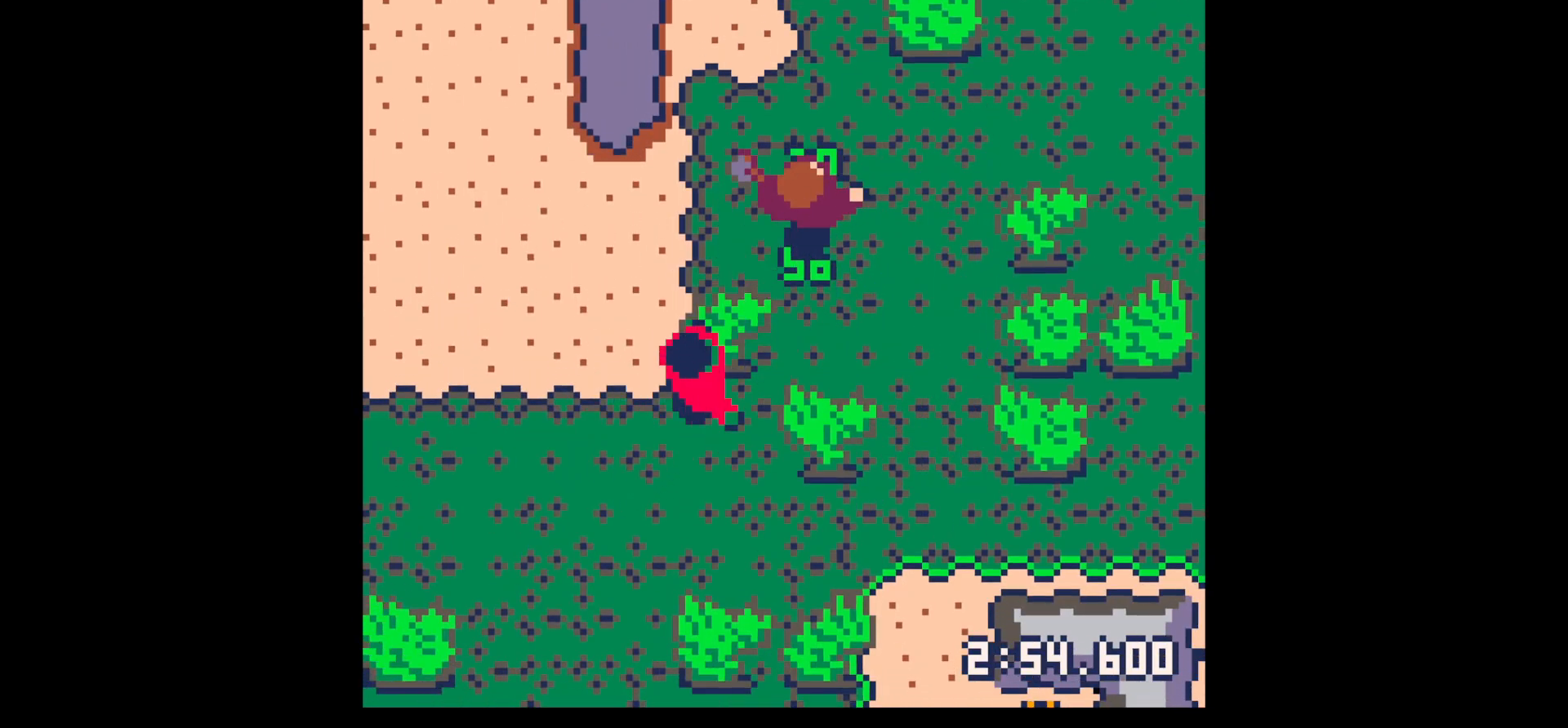
{"keys": ["down", "left"], "events": [[83, "left", "down"], [83, "right", "up"], [167, "up", "up"], [217, "left", "up"], [217, "z", "down"], [300, "down", "down"], [300, "x", "down"], [350, "down", "up"], [400, "left", "down"], [400, "x", "up"], [400, "z", "up"], [450, "down", "down"]]}
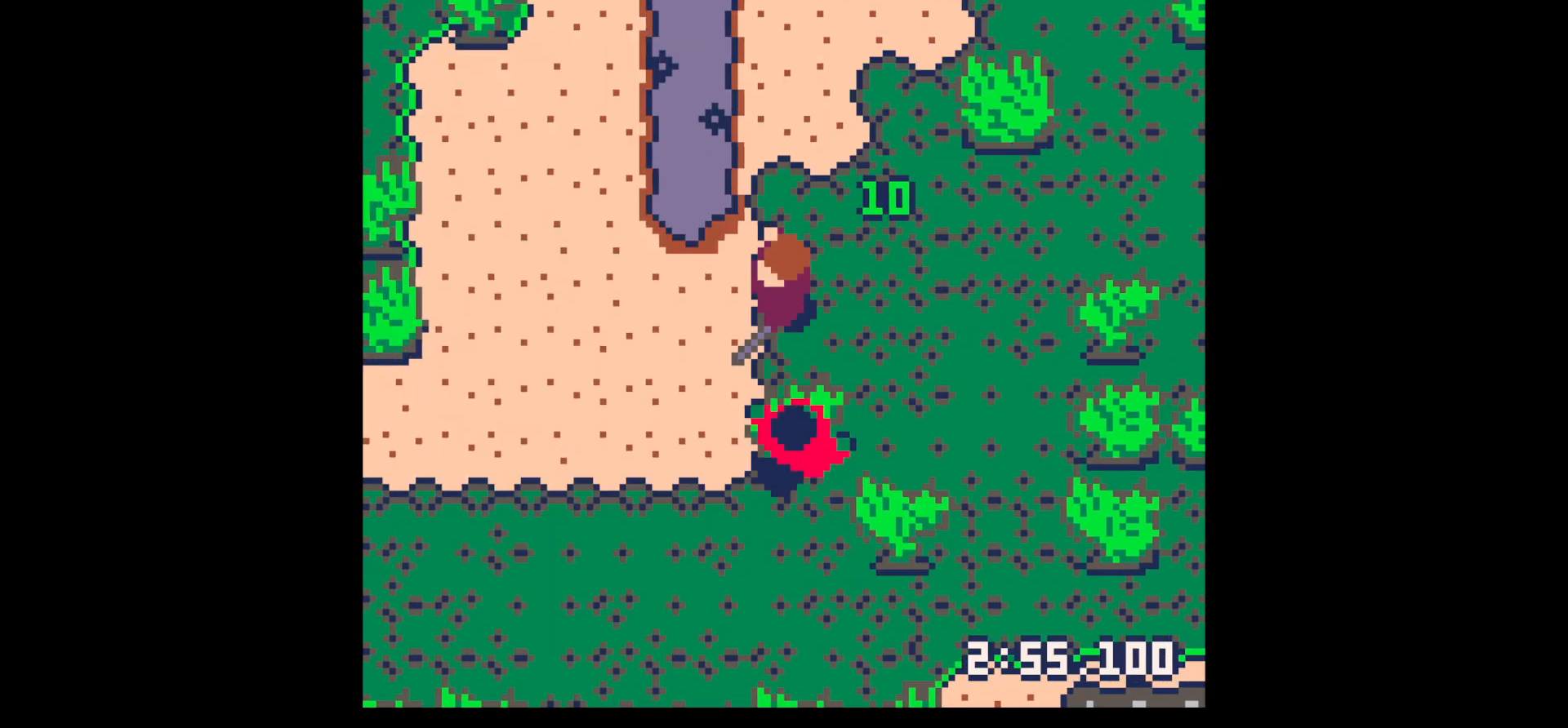
{"keys": [], "events": [[233, "left", "up"], [333, "down", "up"], [367, "x", "down"], [467, "x", "up"]]}
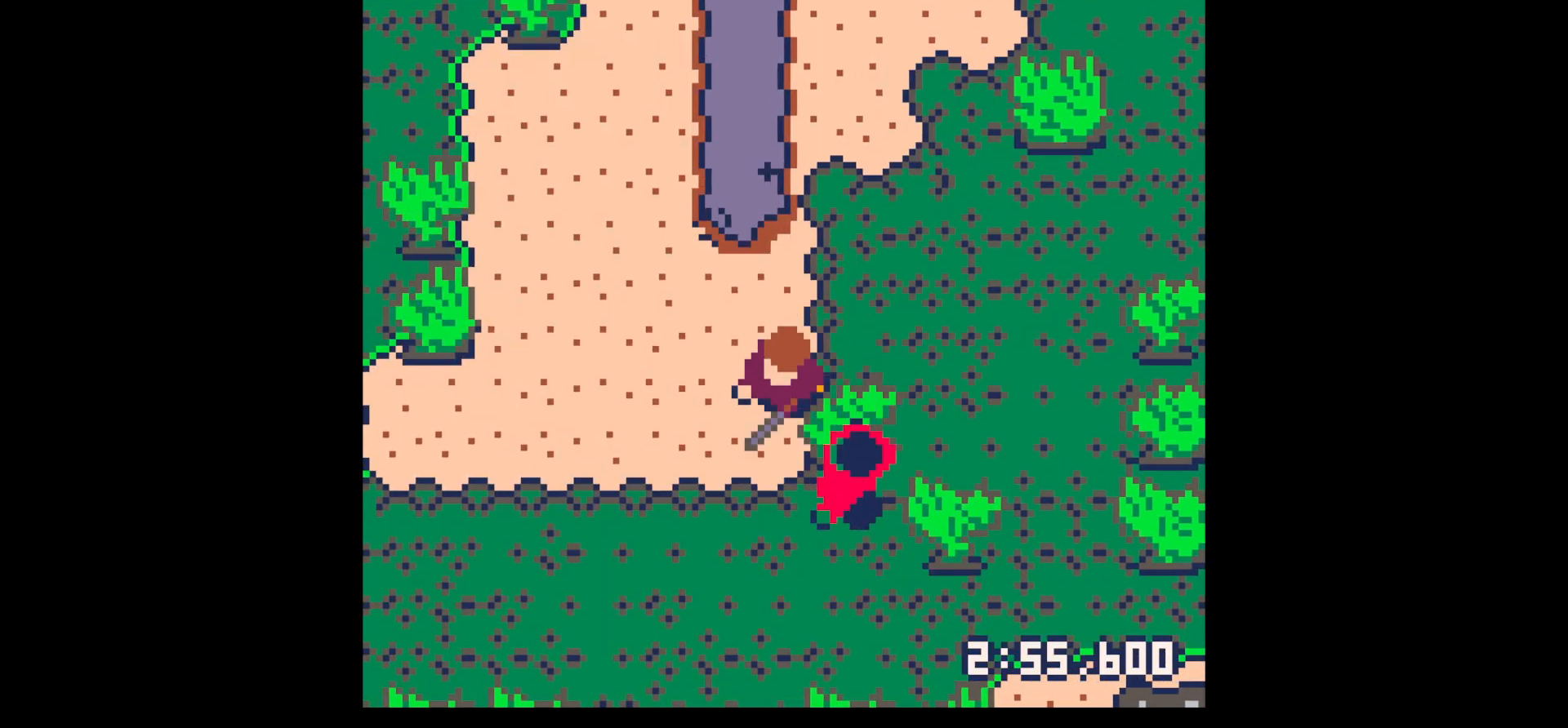
{"keys": ["x"], "events": [[100, "x", "down"], [250, "down", "down"], [250, "right", "down"], [250, "x", "up"], [400, "down", "up"], [400, "right", "up"], [433, "x", "down"]]}
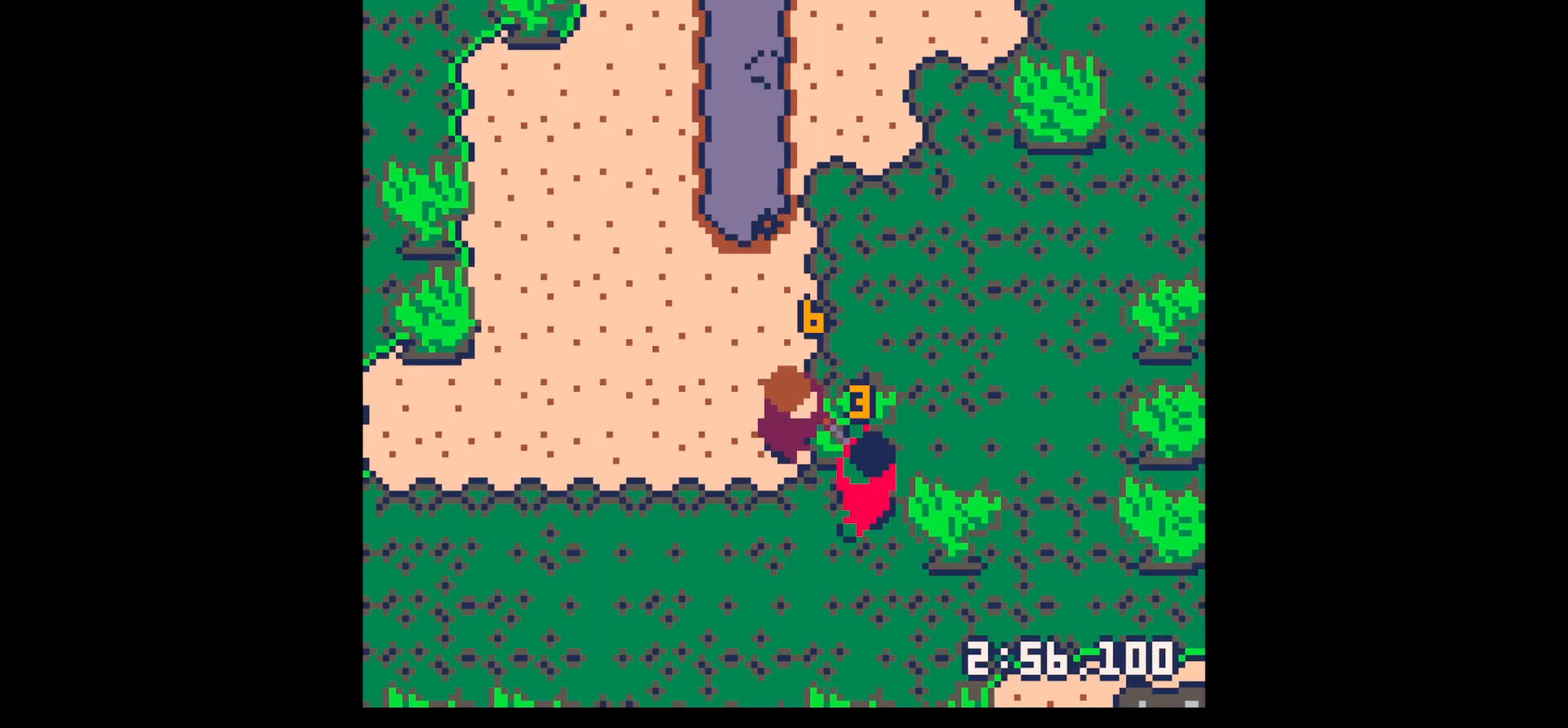
{"keys": ["down", "right"], "events": [[17, "x", "up"], [167, "right", "down"], [217, "down", "down"], [317, "down", "up"], [317, "right", "up"], [317, "x", "down"], [400, "x", "up"], [500, "down", "down"], [500, "right", "down"]]}
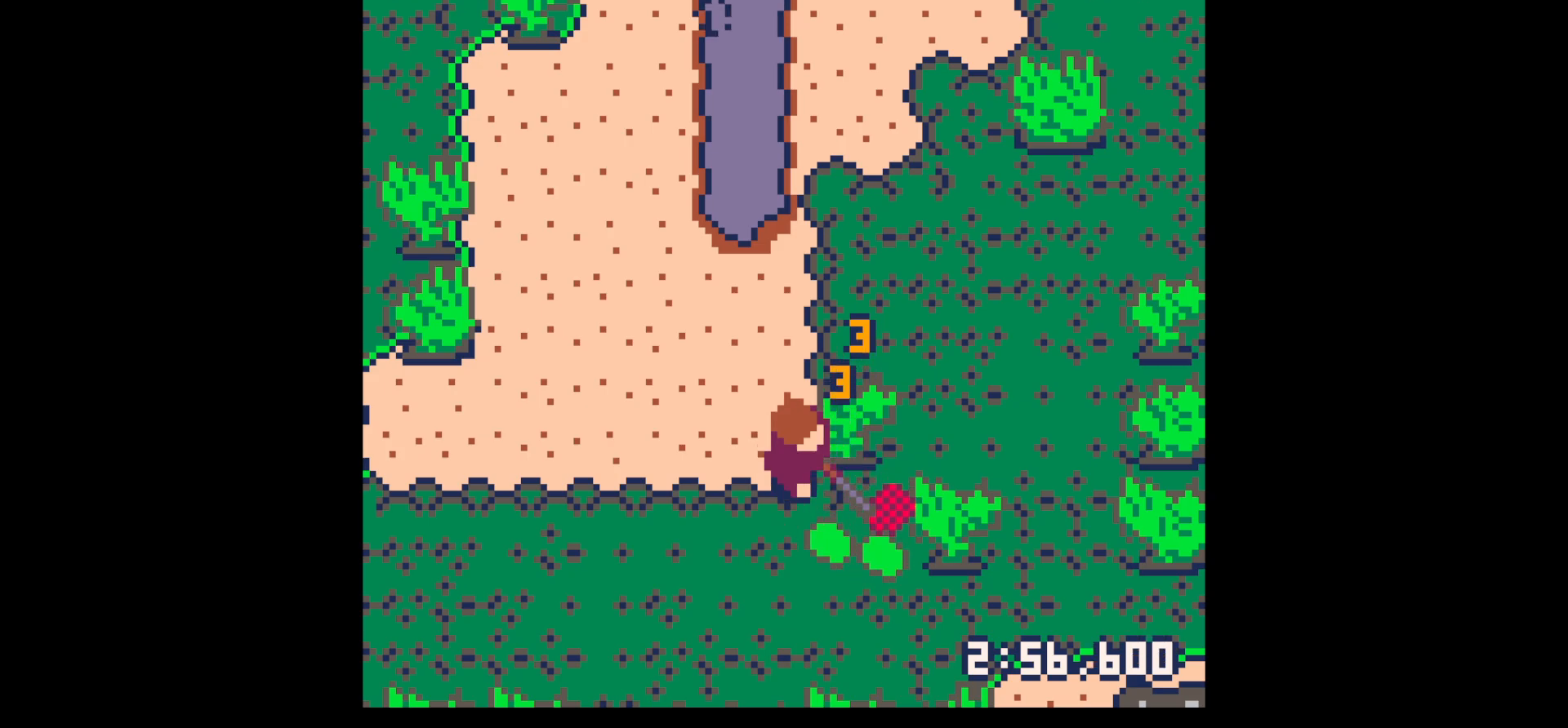
{"keys": ["right"], "events": [[233, "right", "up"], [367, "right", "down"], [467, "down", "up"]]}
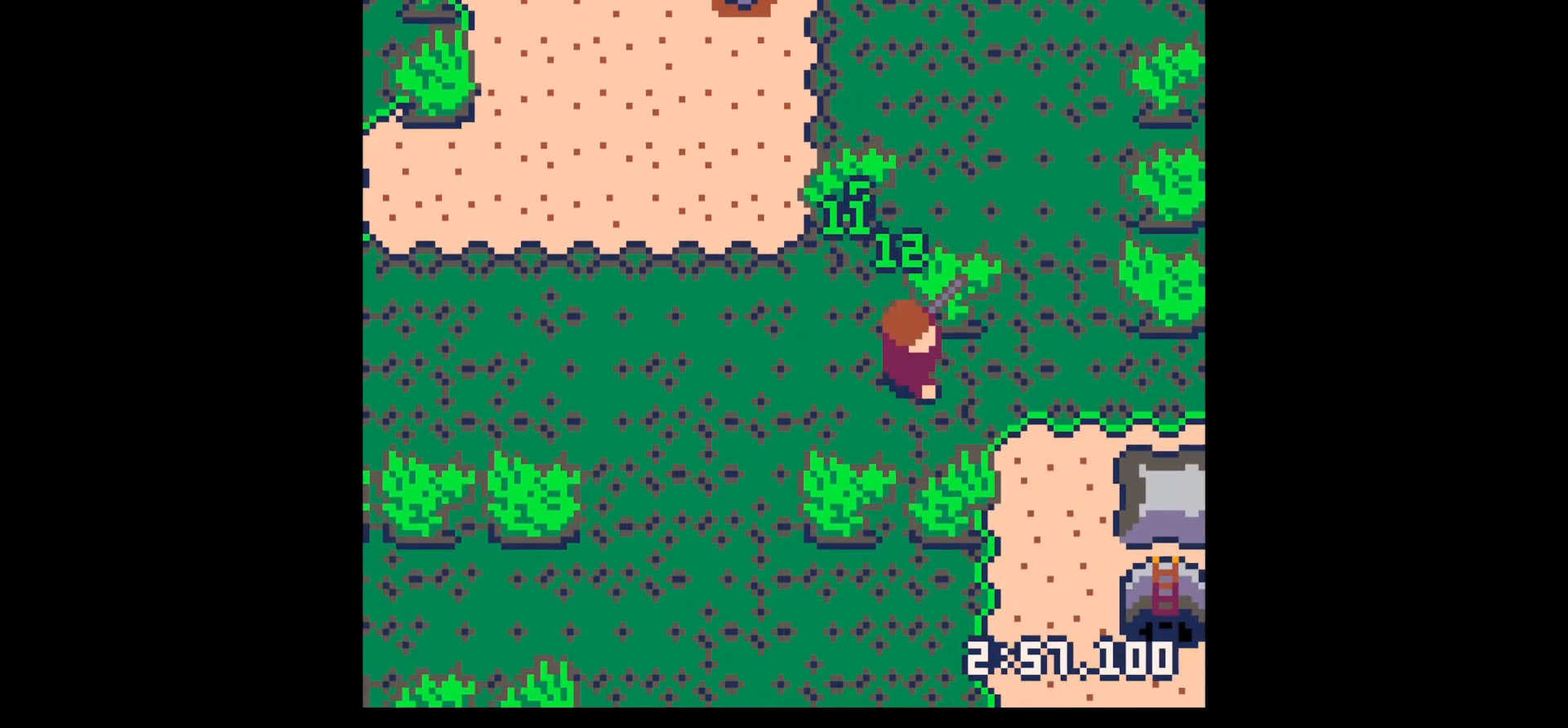
{"keys": ["down", "x"], "events": [[100, "right", "up"], [200, "down", "down"], [200, "z", "down"], [300, "down", "up"], [300, "x", "down"], [350, "down", "down"], [350, "right", "down"], [350, "x", "up"], [350, "z", "up"], [433, "right", "up"], [483, "x", "down"]]}
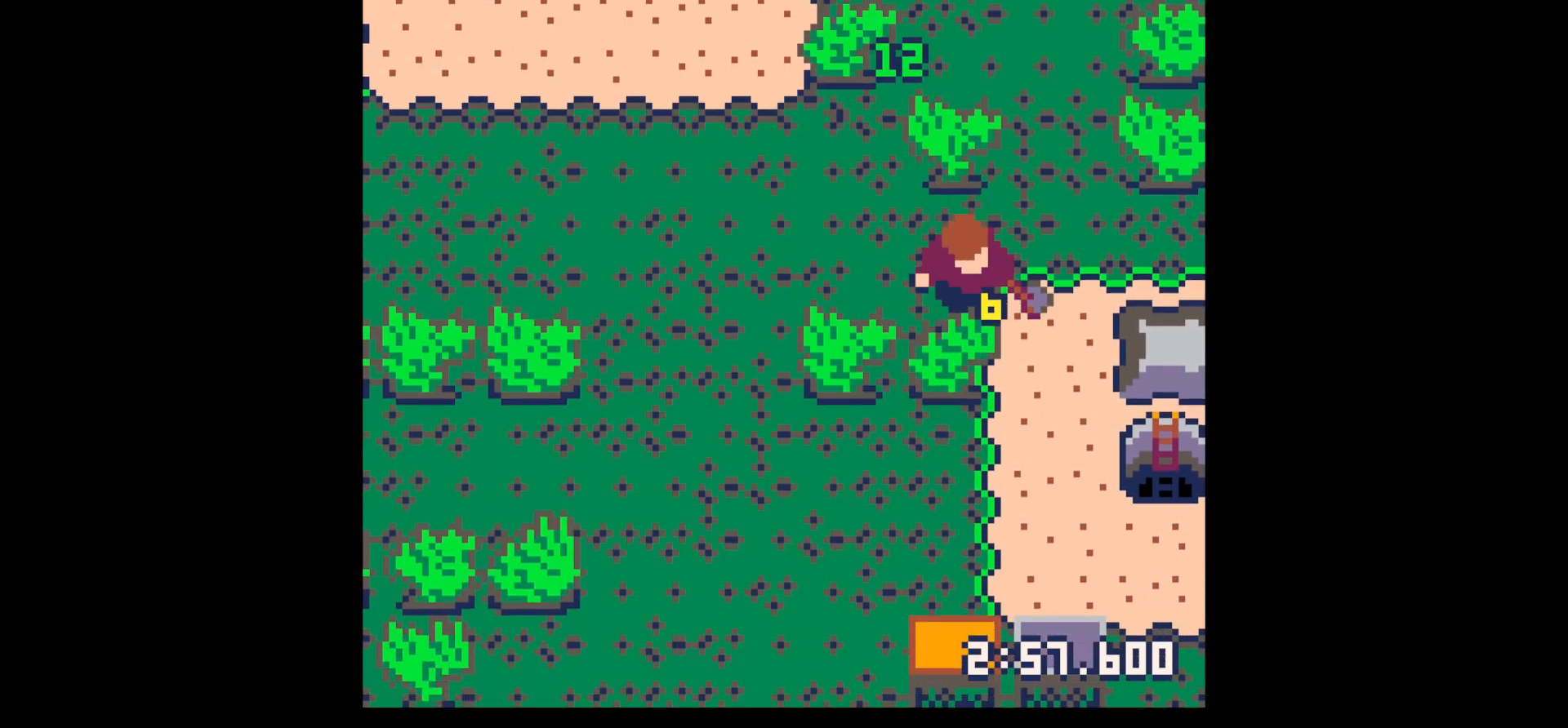
{"keys": ["left", "x"], "events": [[400, "left", "down"], [400, "x", "up"], [500, "down", "up"], [500, "x", "down"]]}
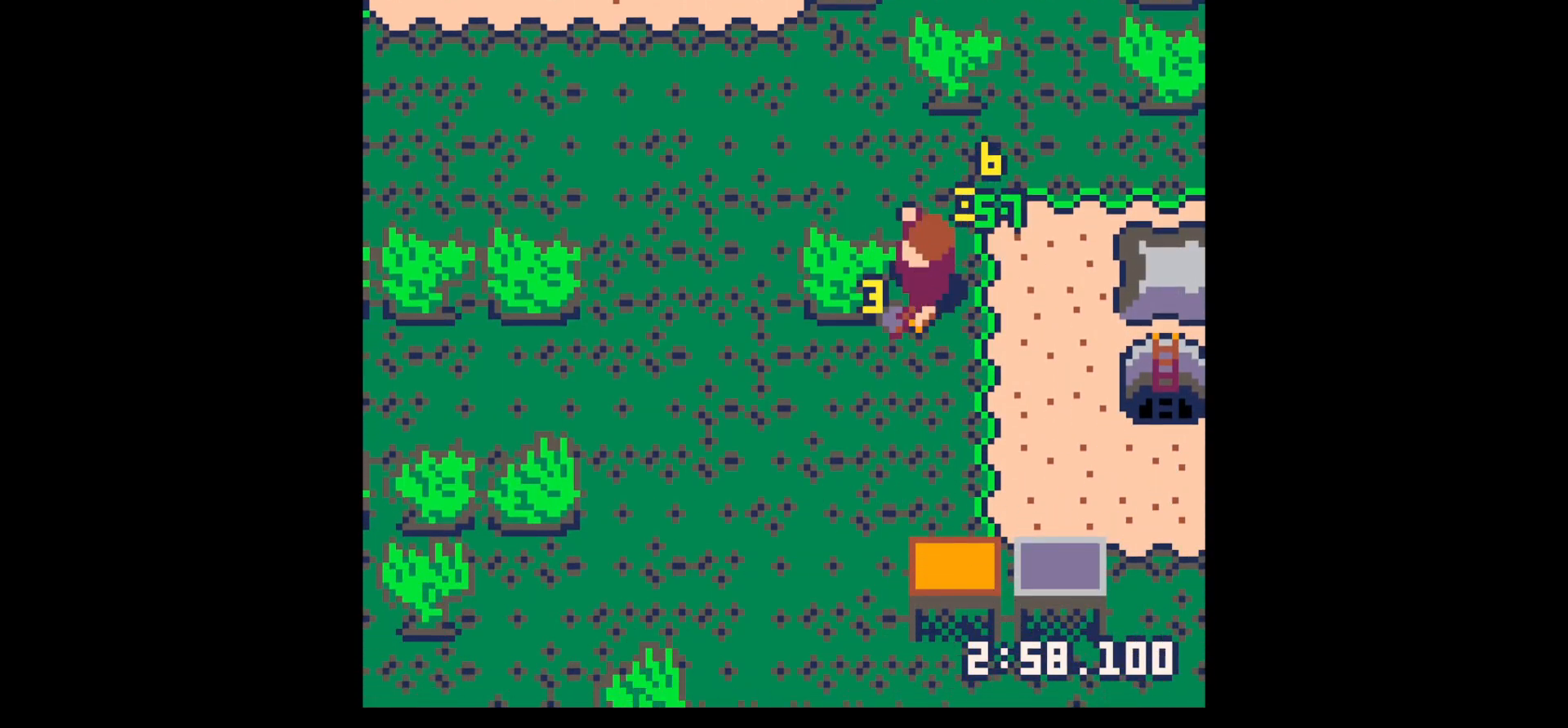
{"keys": ["left", "x"], "events": []}
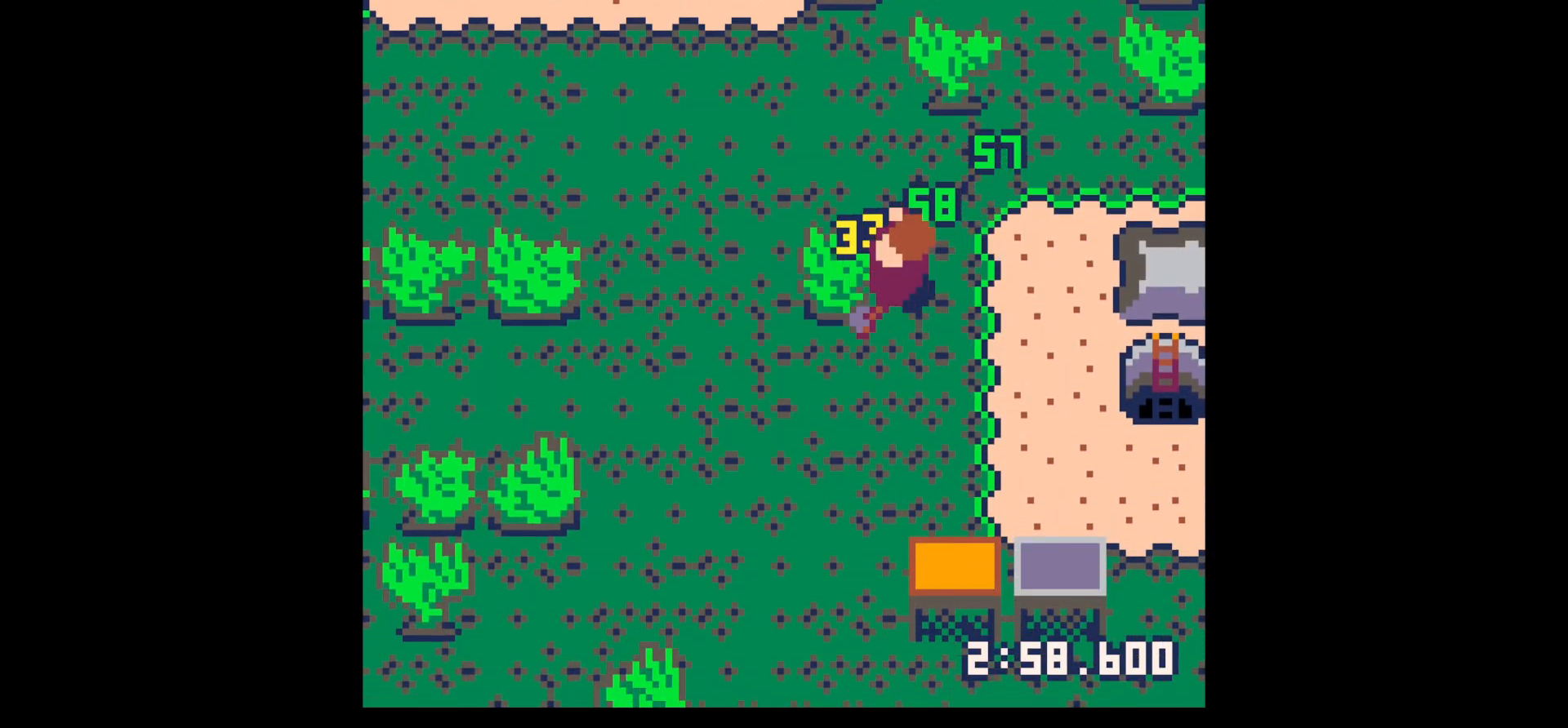
{"keys": ["up"], "events": [[100, "x", "up"], [150, "x", "down"], [333, "x", "up"], [383, "up", "down"], [433, "left", "up"]]}
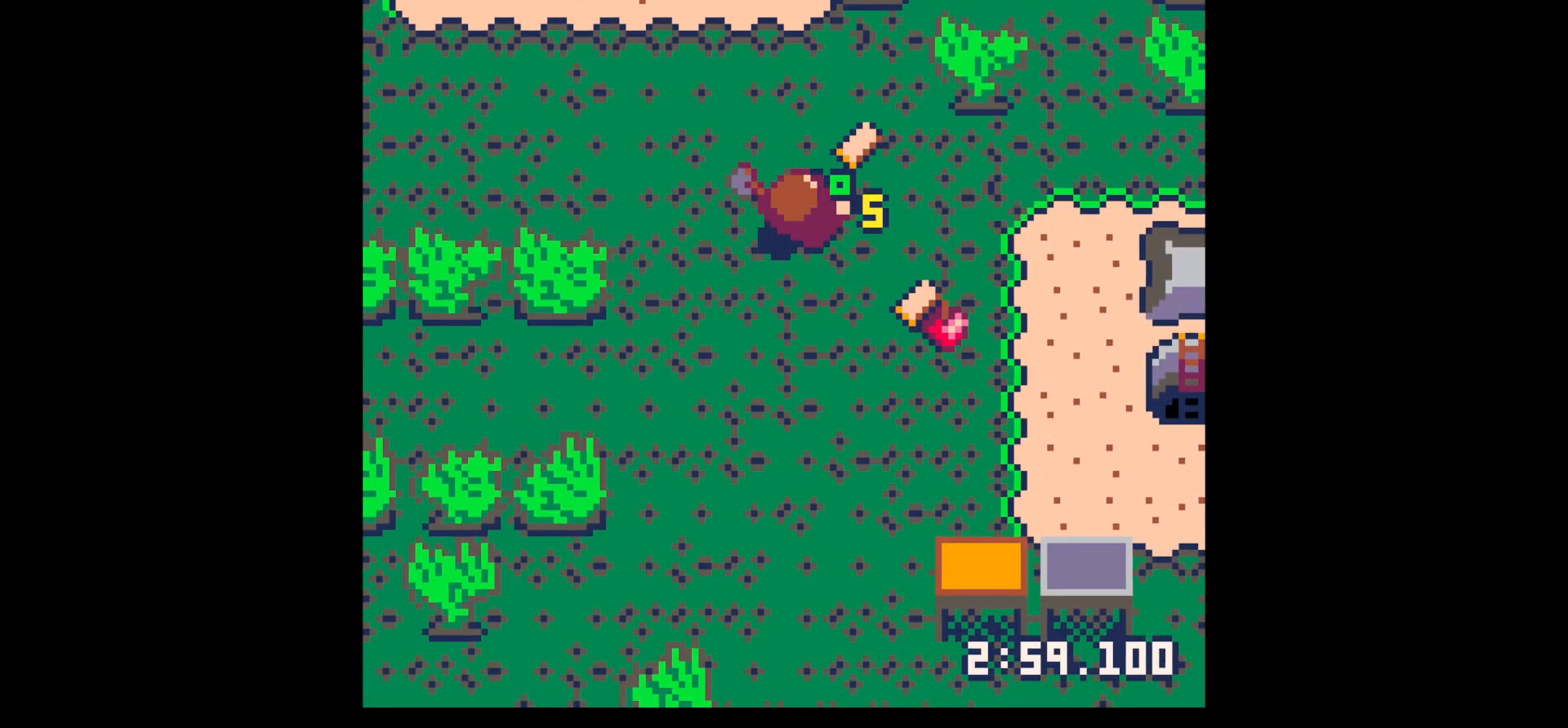
{"keys": ["down"], "events": [[17, "right", "down"], [67, "right", "up"], [217, "right", "down"], [400, "right", "up"], [400, "up", "up"], [450, "down", "down"]]}
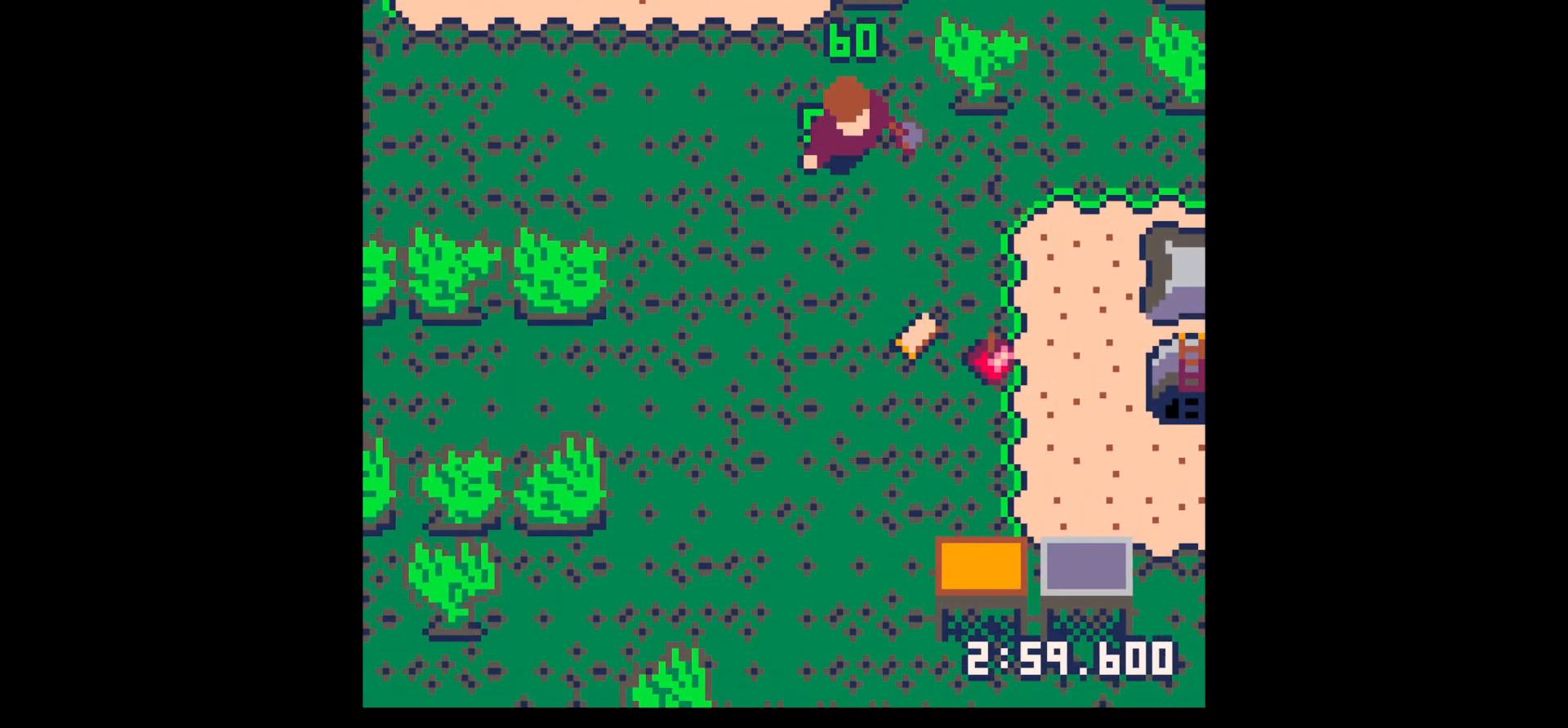
{"keys": ["down"], "events": [[233, "right", "down"], [283, "right", "up"], [383, "right", "down"], [467, "right", "up"]]}
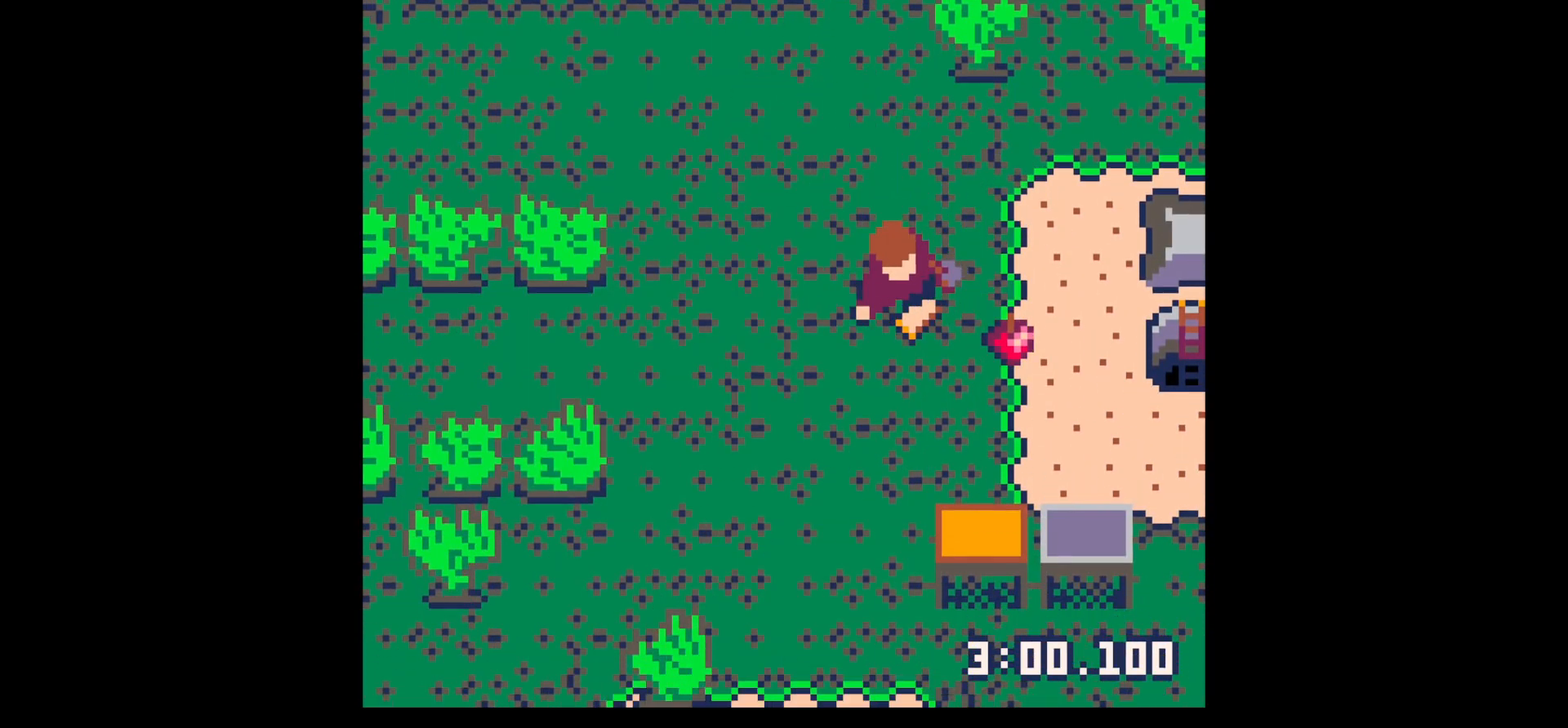
{"keys": ["up"], "events": [[17, "right", "down"], [100, "down", "up"], [200, "up", "down"], [250, "right", "up"]]}
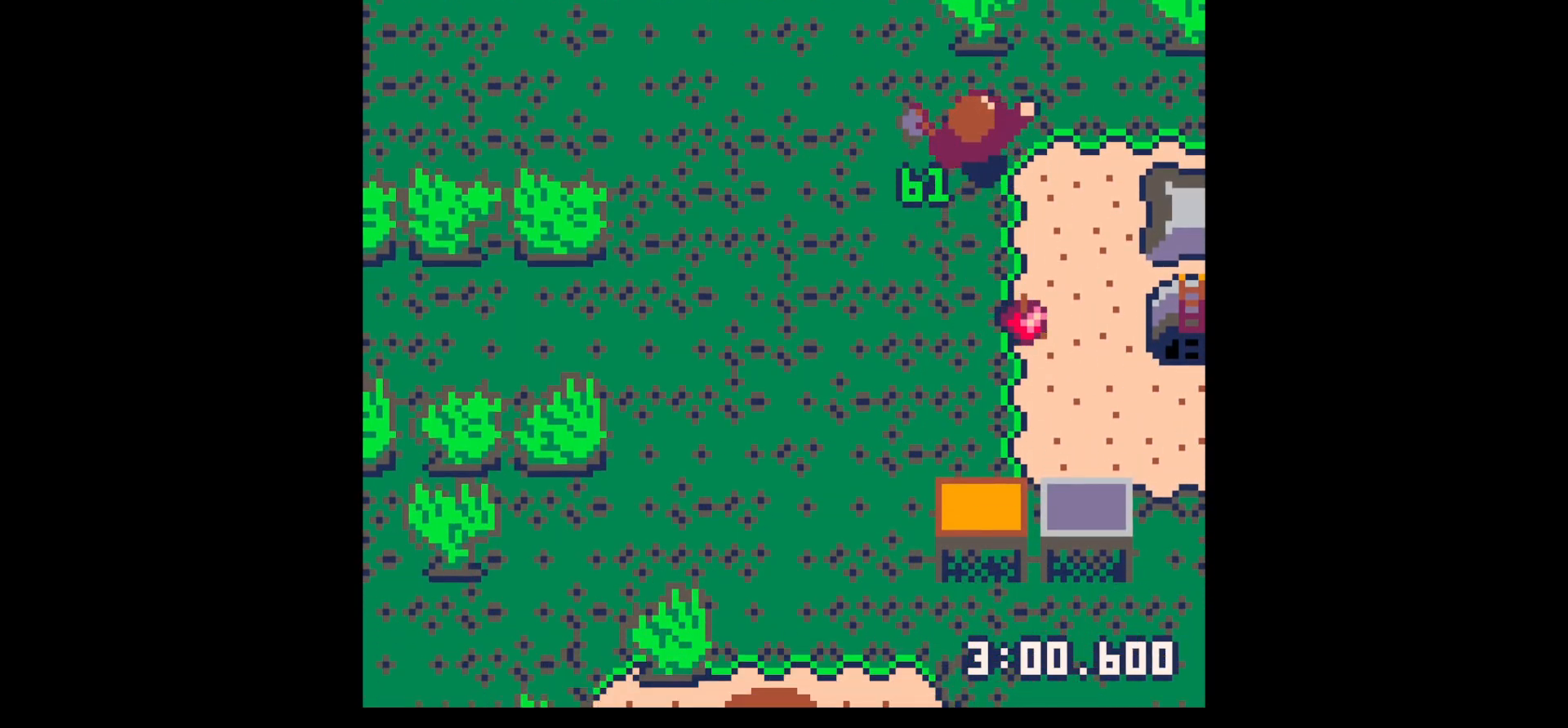
{"keys": ["x"], "events": [[217, "x", "down"], [450, "up", "up"]]}
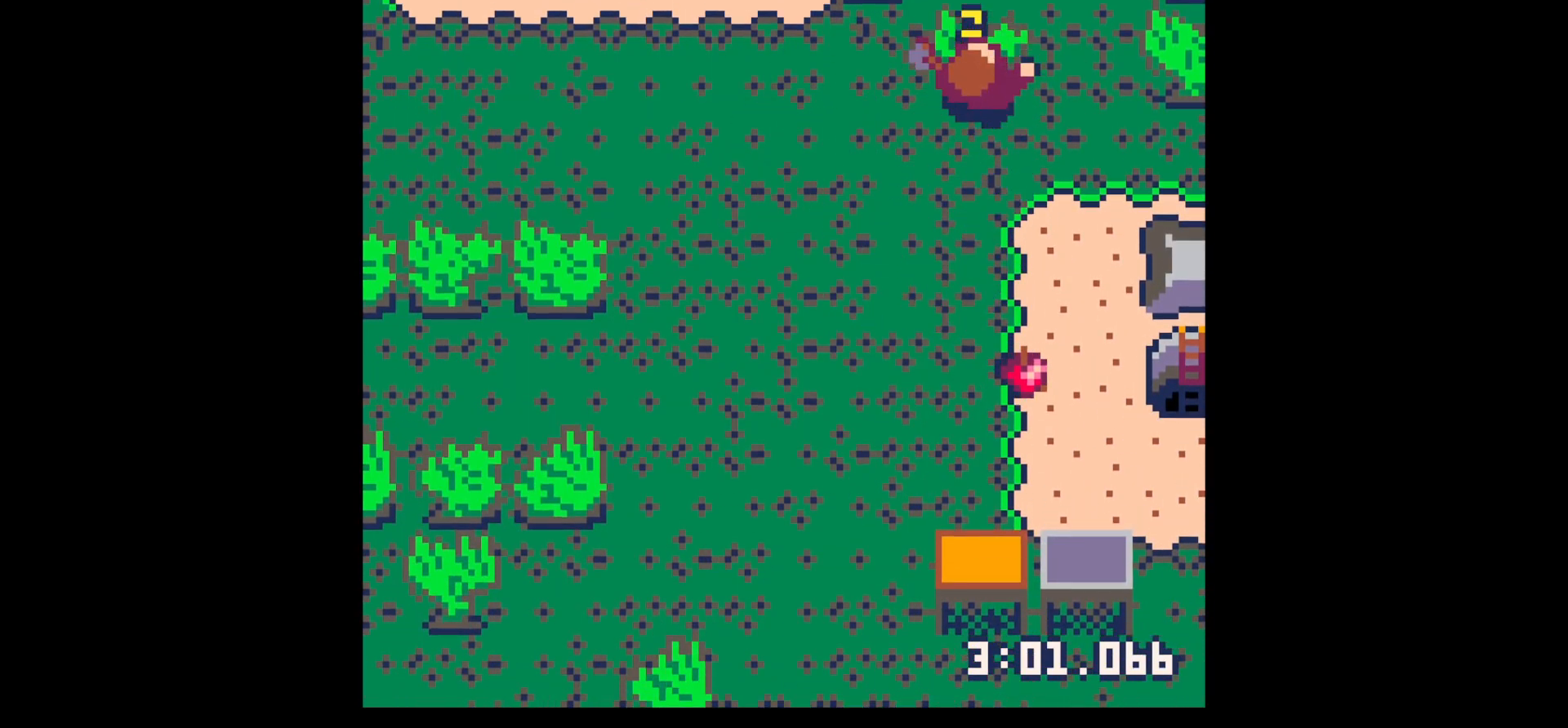
{"keys": ["up"], "events": [[100, "up", "down"], [467, "x", "up"]]}
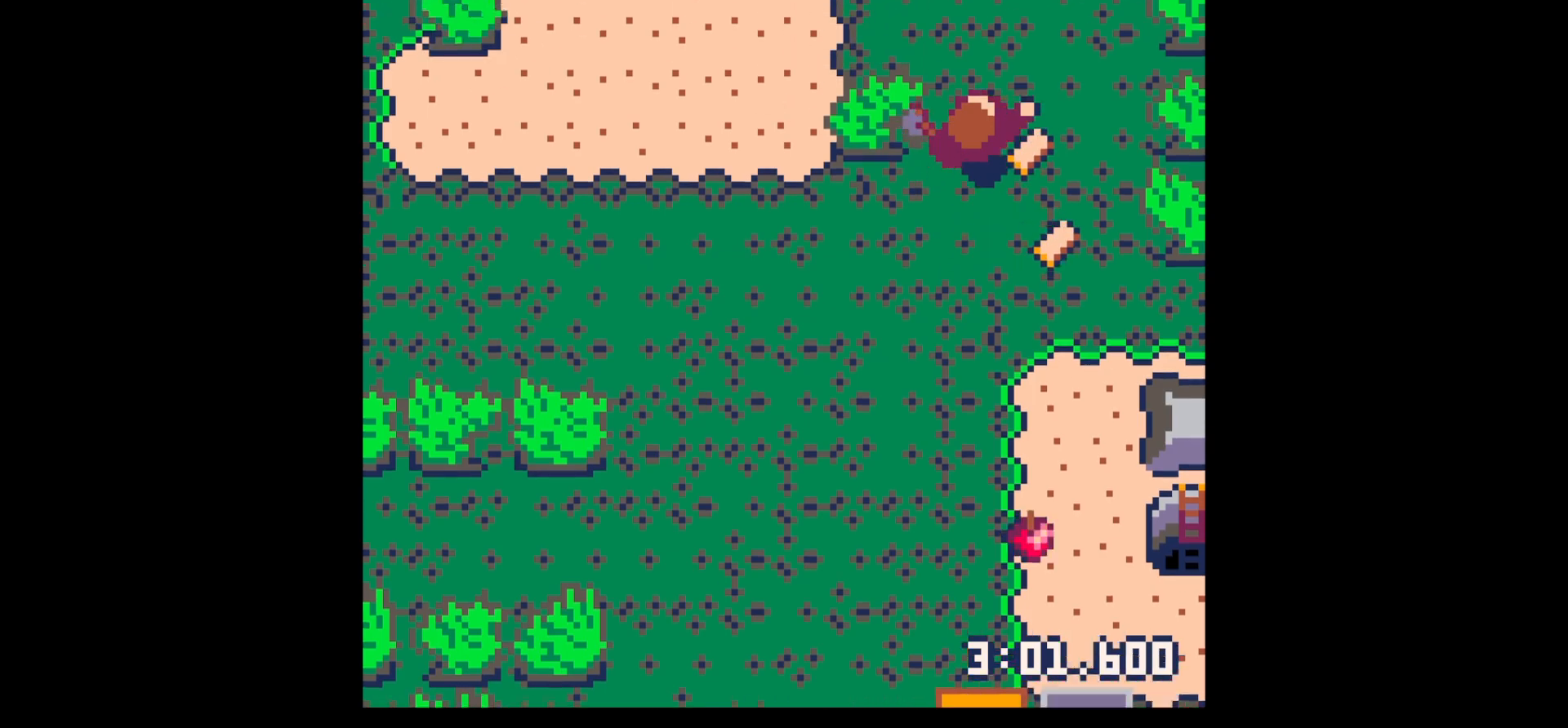
{"keys": ["down", "right"], "events": [[67, "left", "down"], [150, "left", "up"], [150, "right", "down"], [383, "up", "up"], [483, "down", "down"]]}
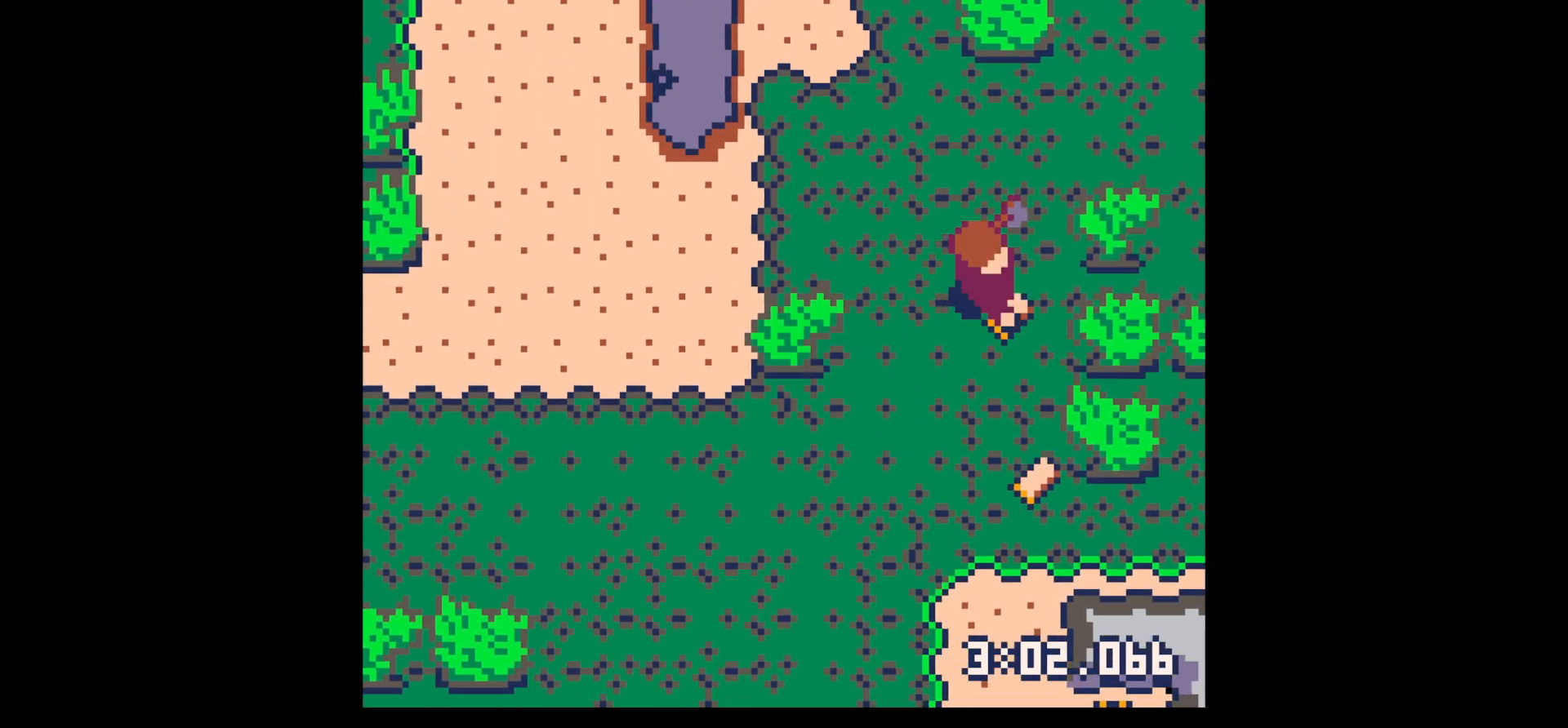
{"keys": ["right", "x"], "events": [[117, "right", "up"], [217, "right", "down"], [350, "x", "down"], [400, "down", "up"]]}
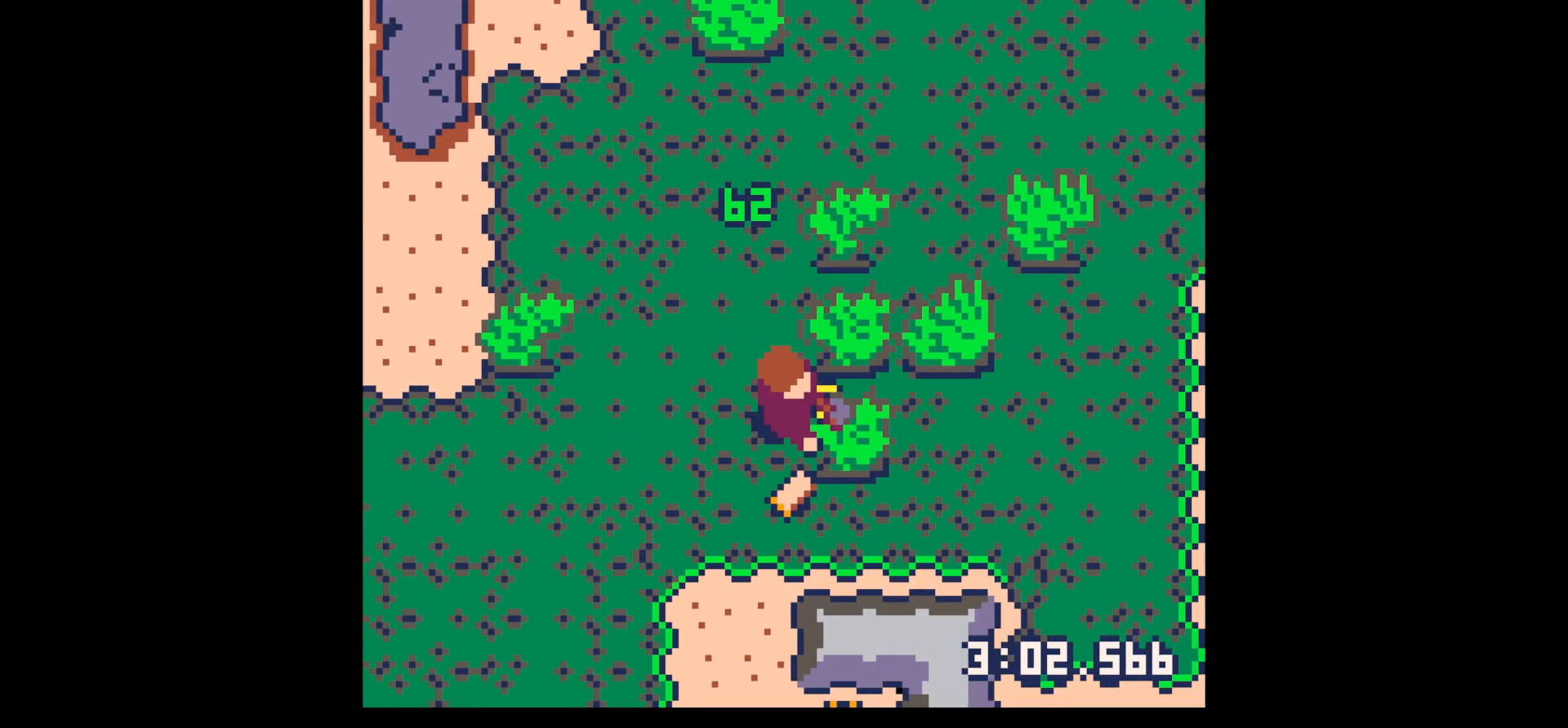
{"keys": ["right"], "events": [[83, "right", "up"], [417, "right", "down"], [467, "x", "up"]]}
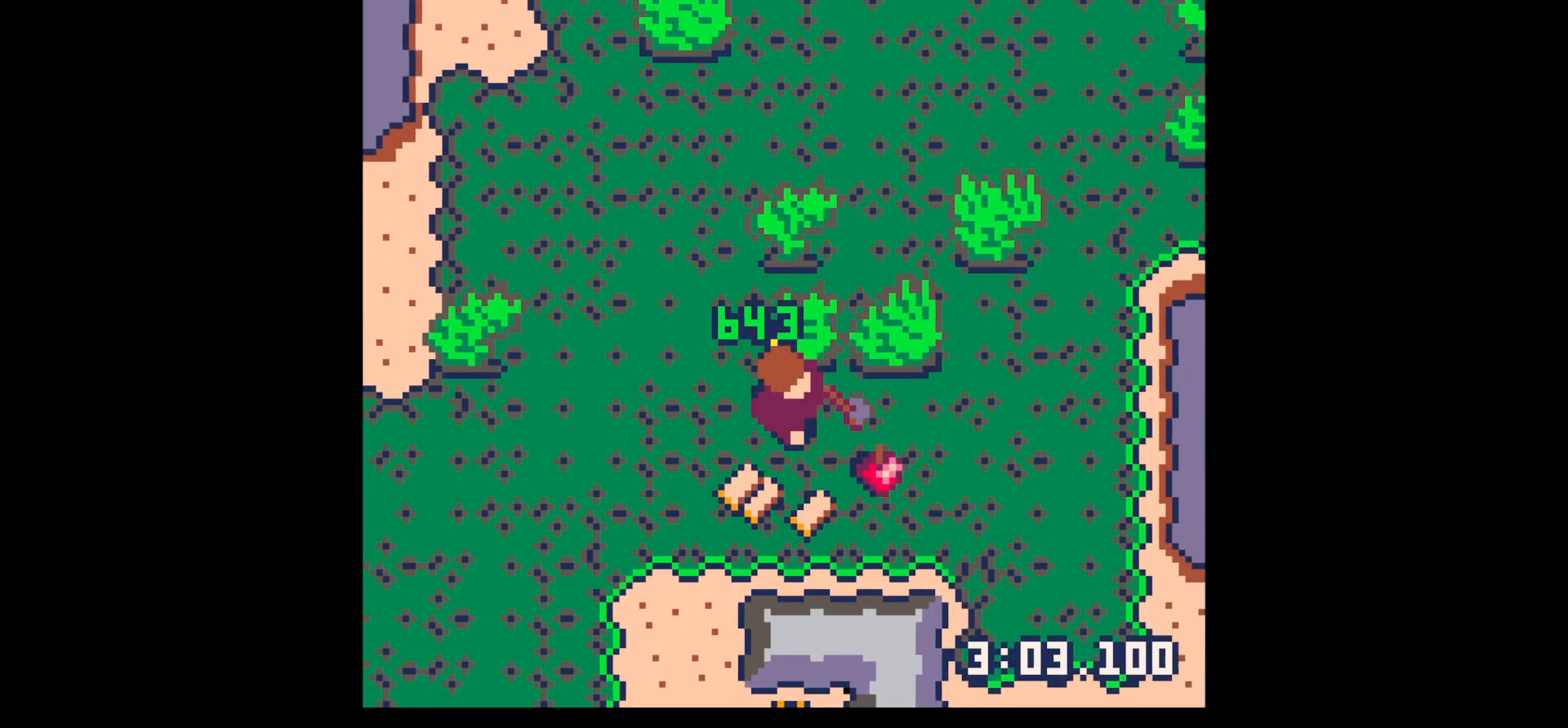
{"keys": ["left", "up"], "events": [[67, "down", "down"], [167, "right", "up"], [350, "left", "down"], [383, "down", "up"], [483, "up", "down"]]}
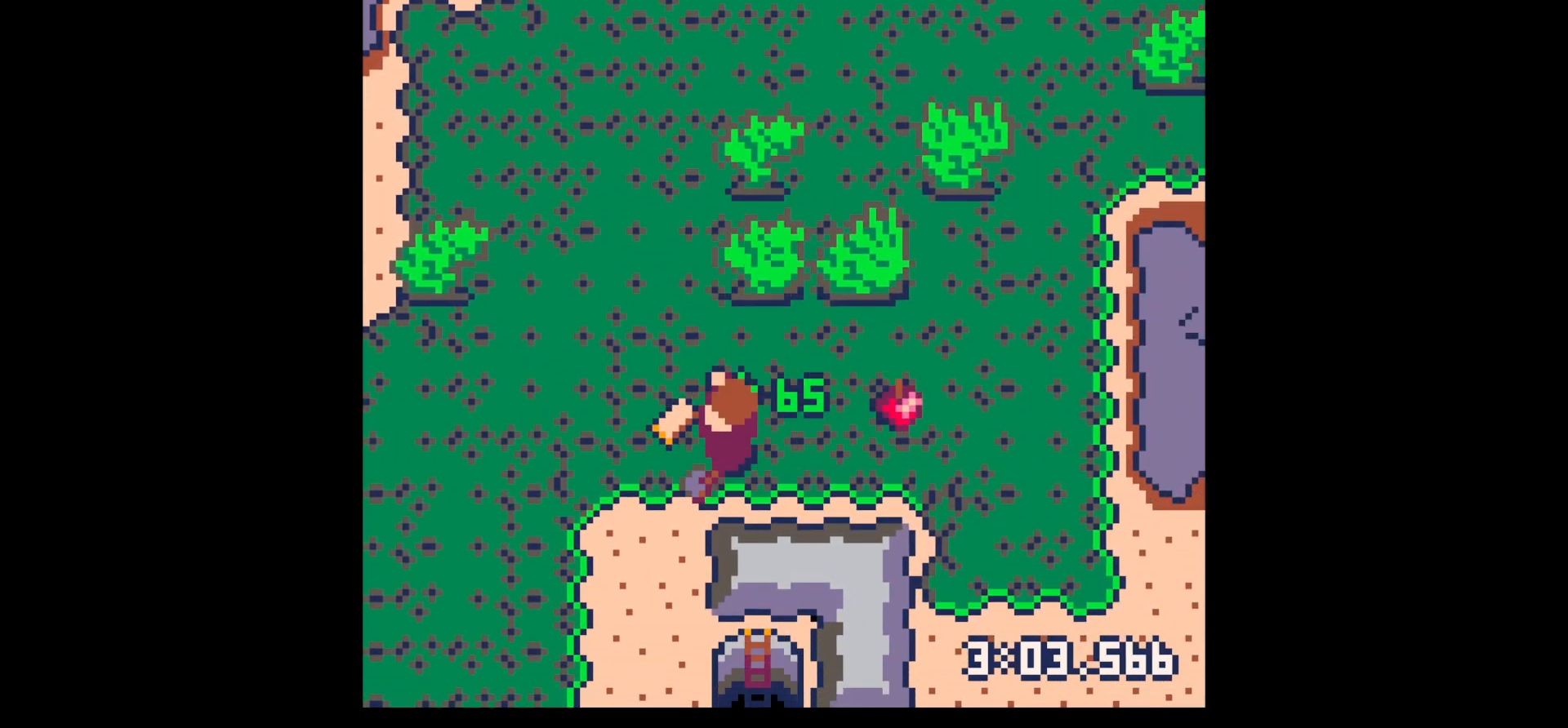
{"keys": ["down", "z"], "events": [[117, "up", "up"], [217, "down", "down"], [217, "left", "up"], [450, "down", "up"], [450, "z", "down"], [500, "down", "down"]]}
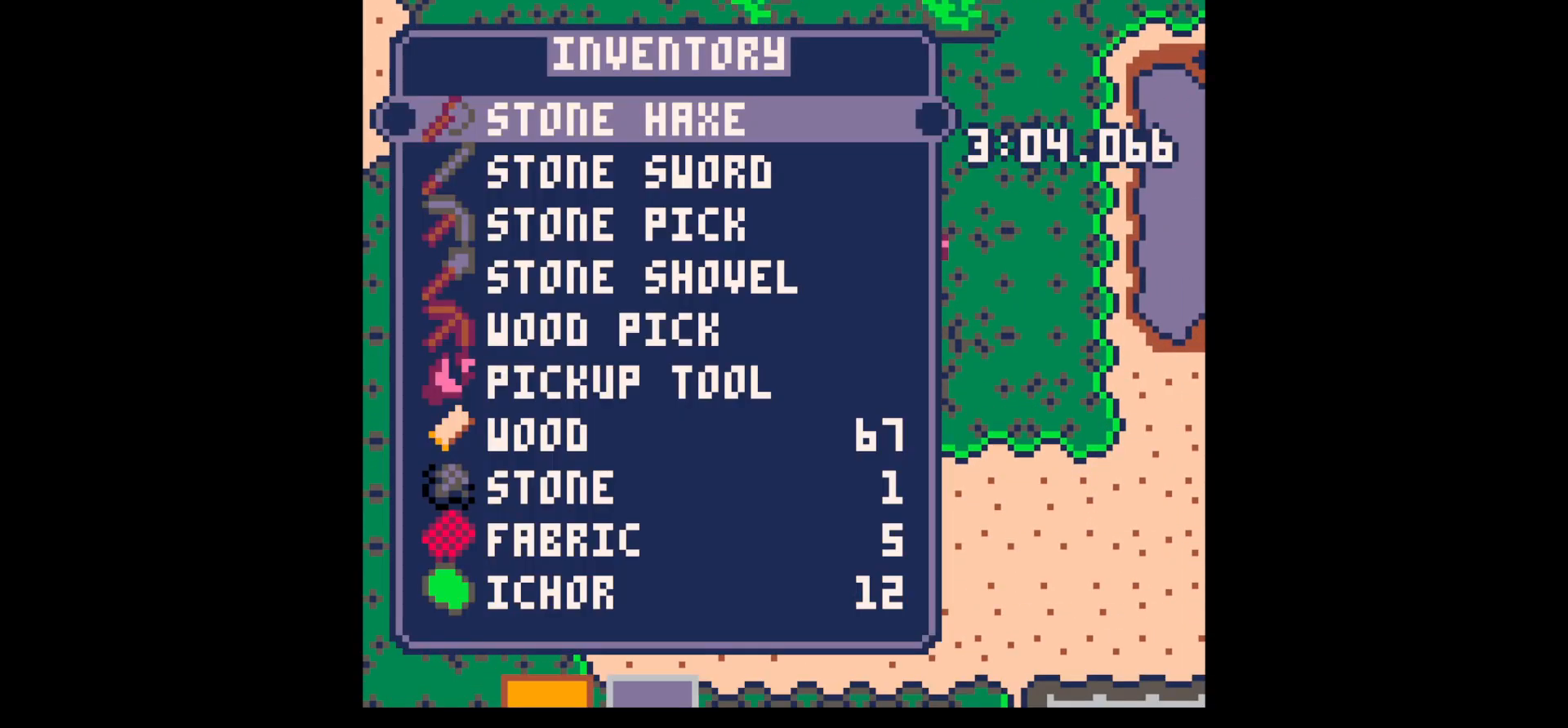
{"keys": ["down", "right", "x"], "events": [[83, "down", "up"], [83, "z", "up"], [233, "down", "down"], [317, "down", "up"], [417, "x", "down"], [467, "down", "down"], [467, "right", "down"]]}
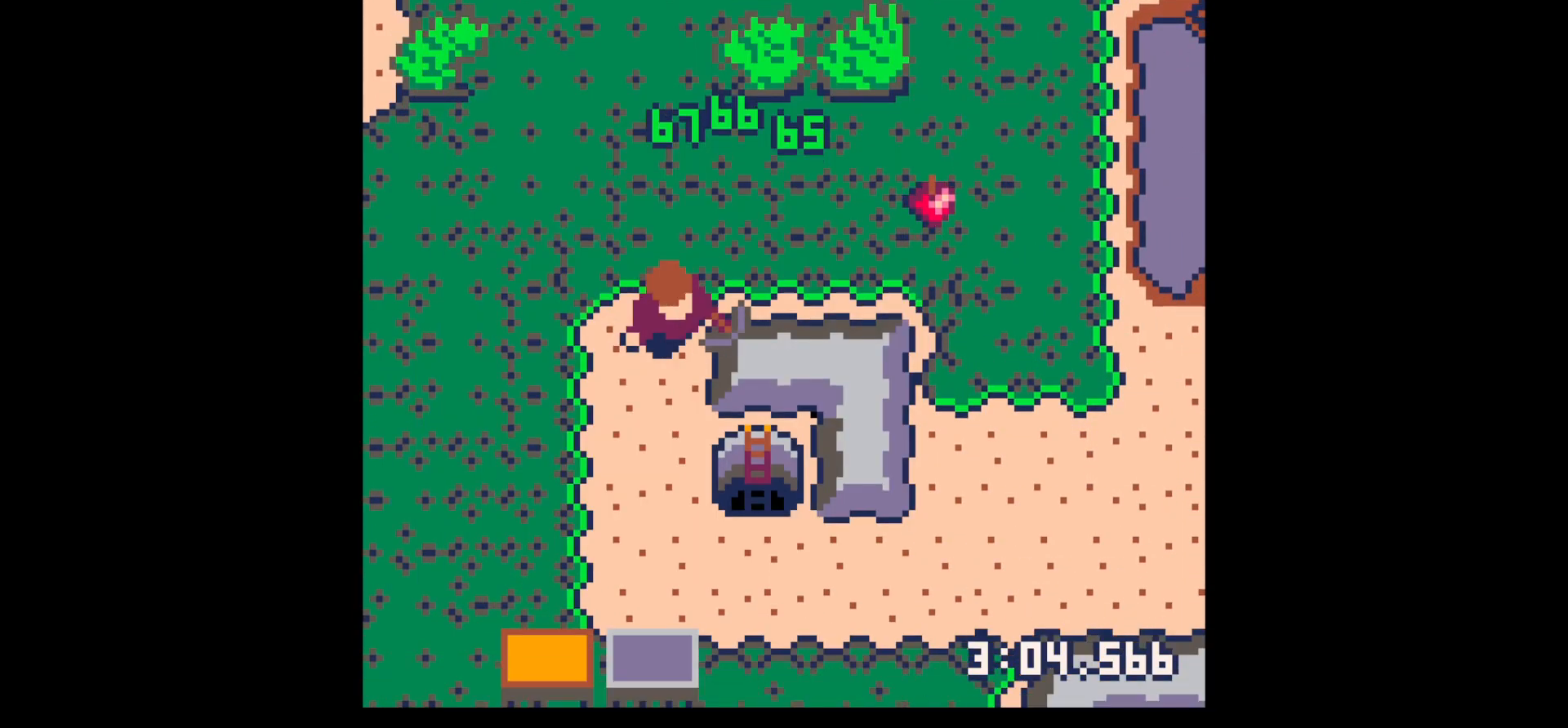
{"keys": ["right", "x"], "events": [[50, "x", "up"], [100, "x", "down"], [150, "down", "up"], [383, "down", "down"], [483, "down", "up"]]}
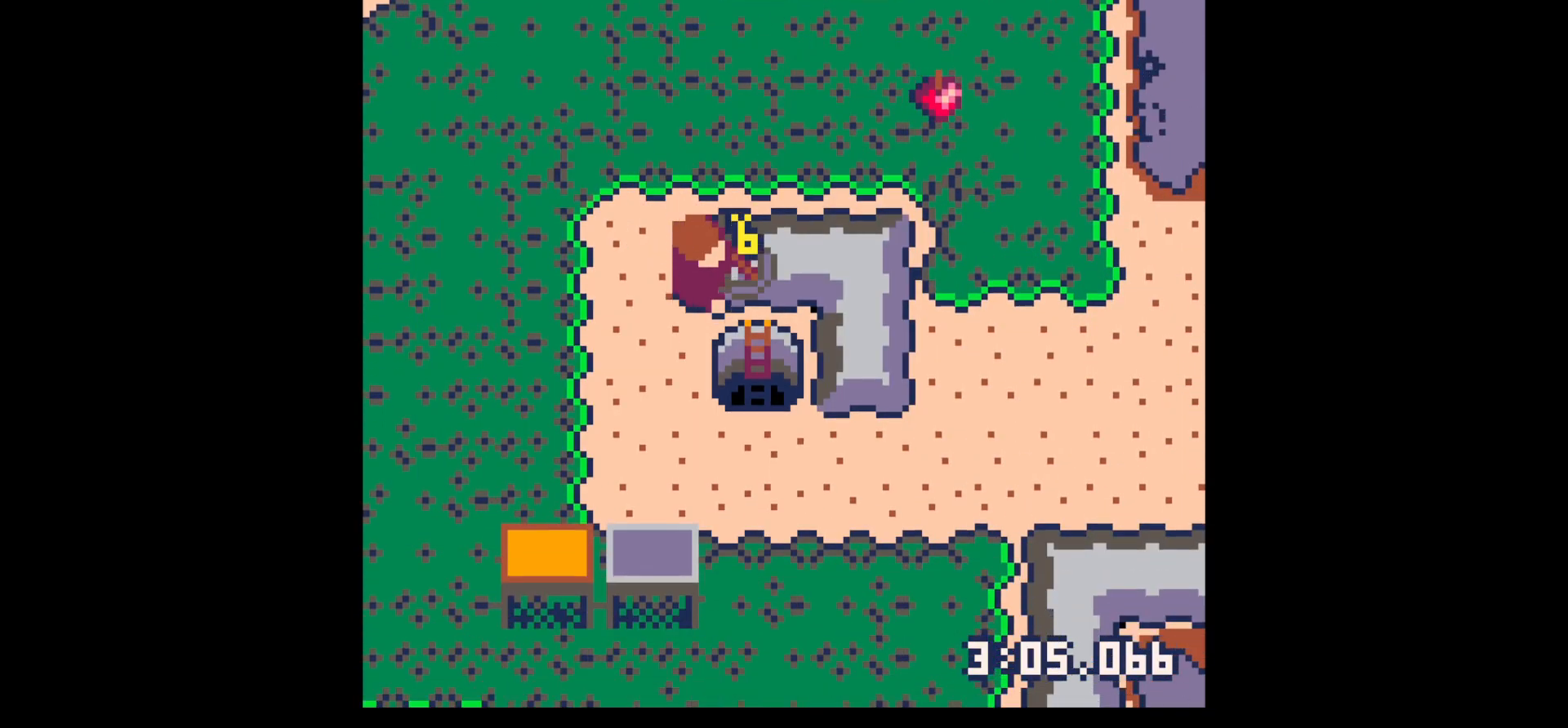
{"keys": ["right", "x"], "events": []}
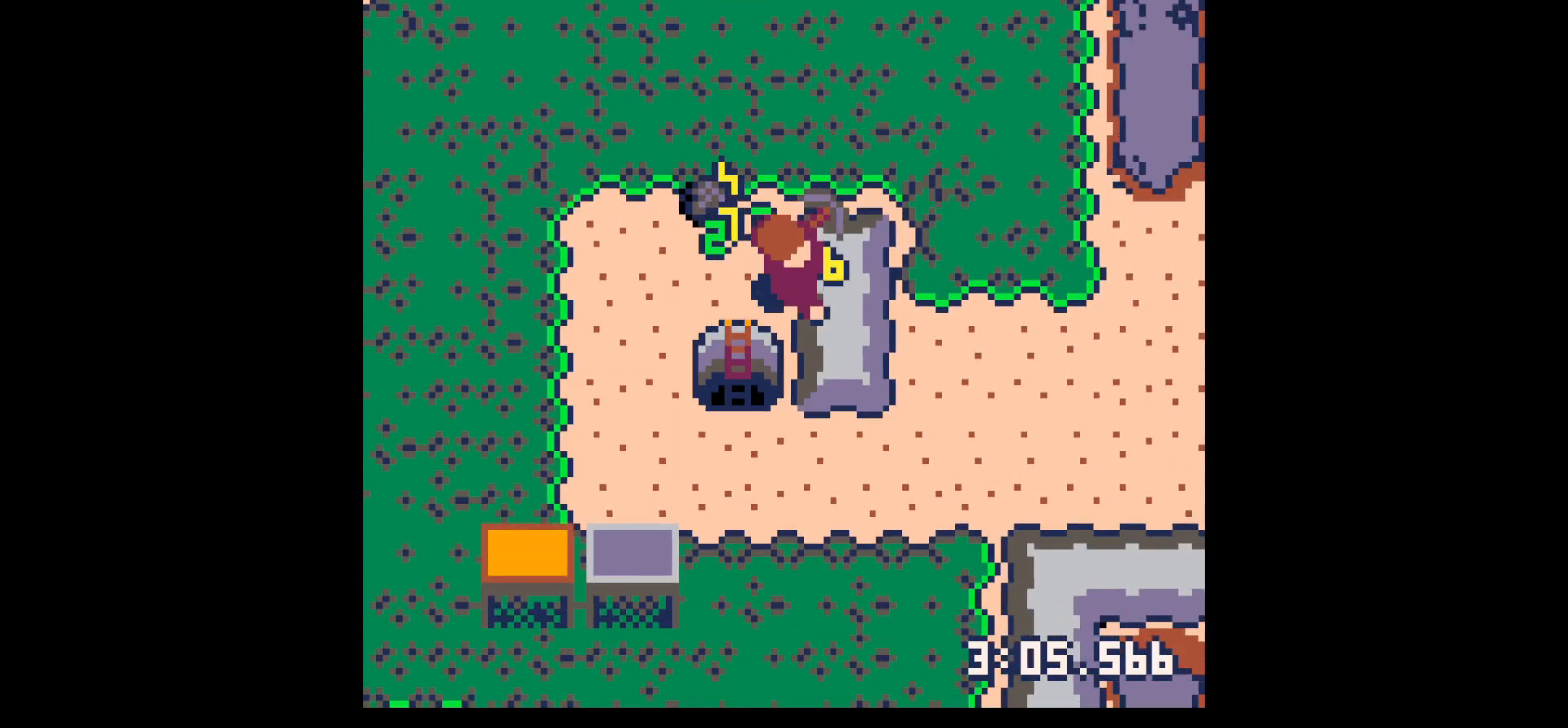
{"keys": ["x"], "events": [[100, "right", "up"]]}
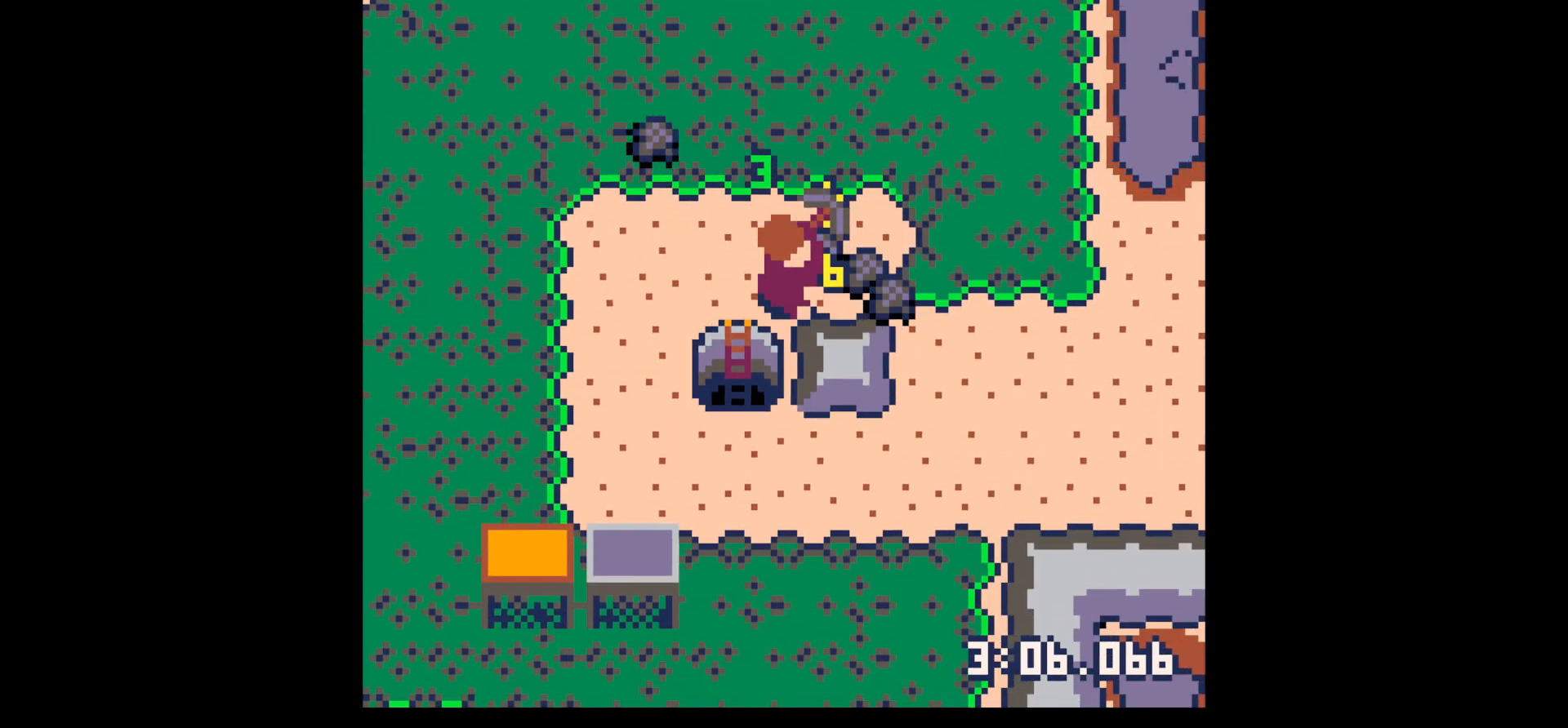
{"keys": ["left", "up"], "events": [[17, "up", "down"], [50, "x", "up"], [150, "left", "down"]]}
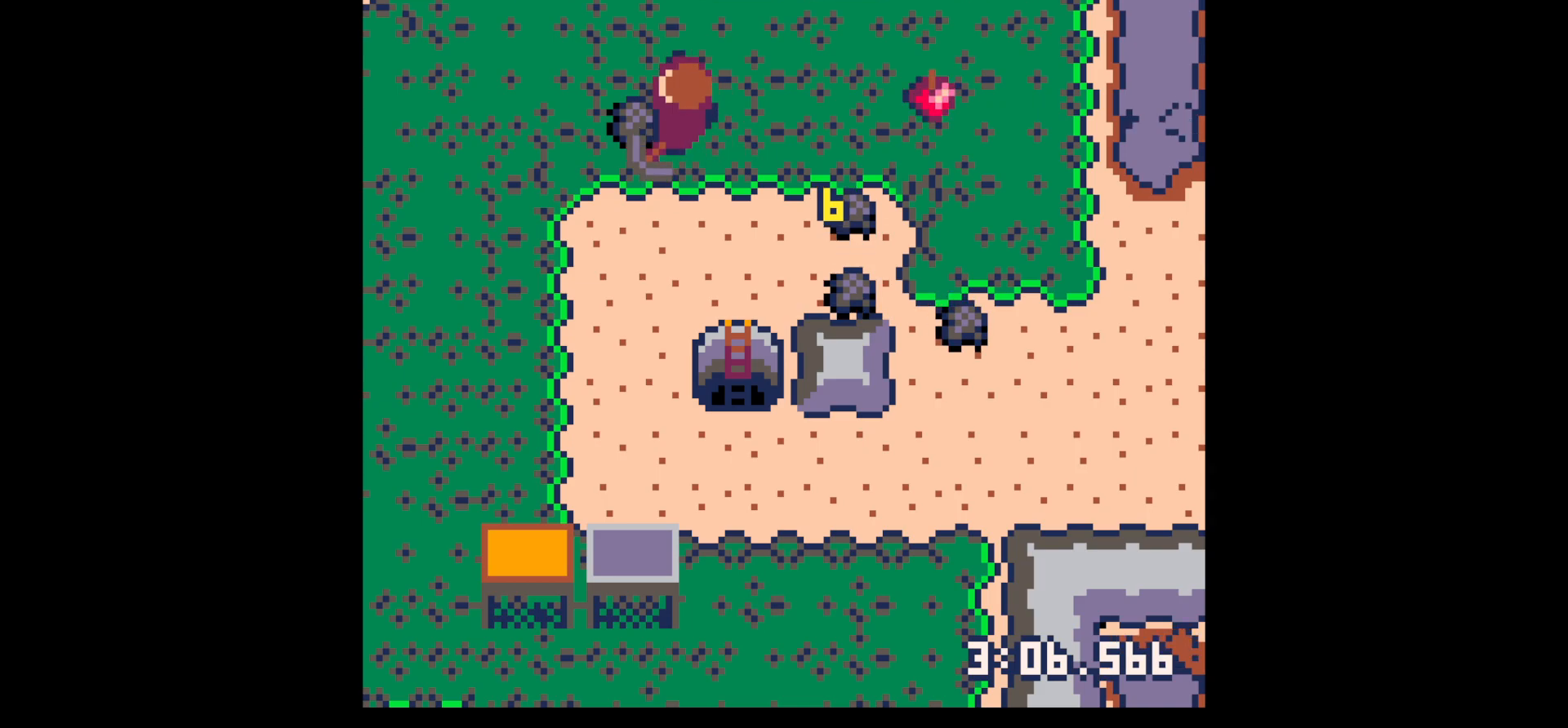
{"keys": ["down", "right"], "events": [[117, "left", "up"], [117, "right", "down"], [167, "up", "up"], [250, "down", "down"], [400, "down", "up"], [500, "down", "down"]]}
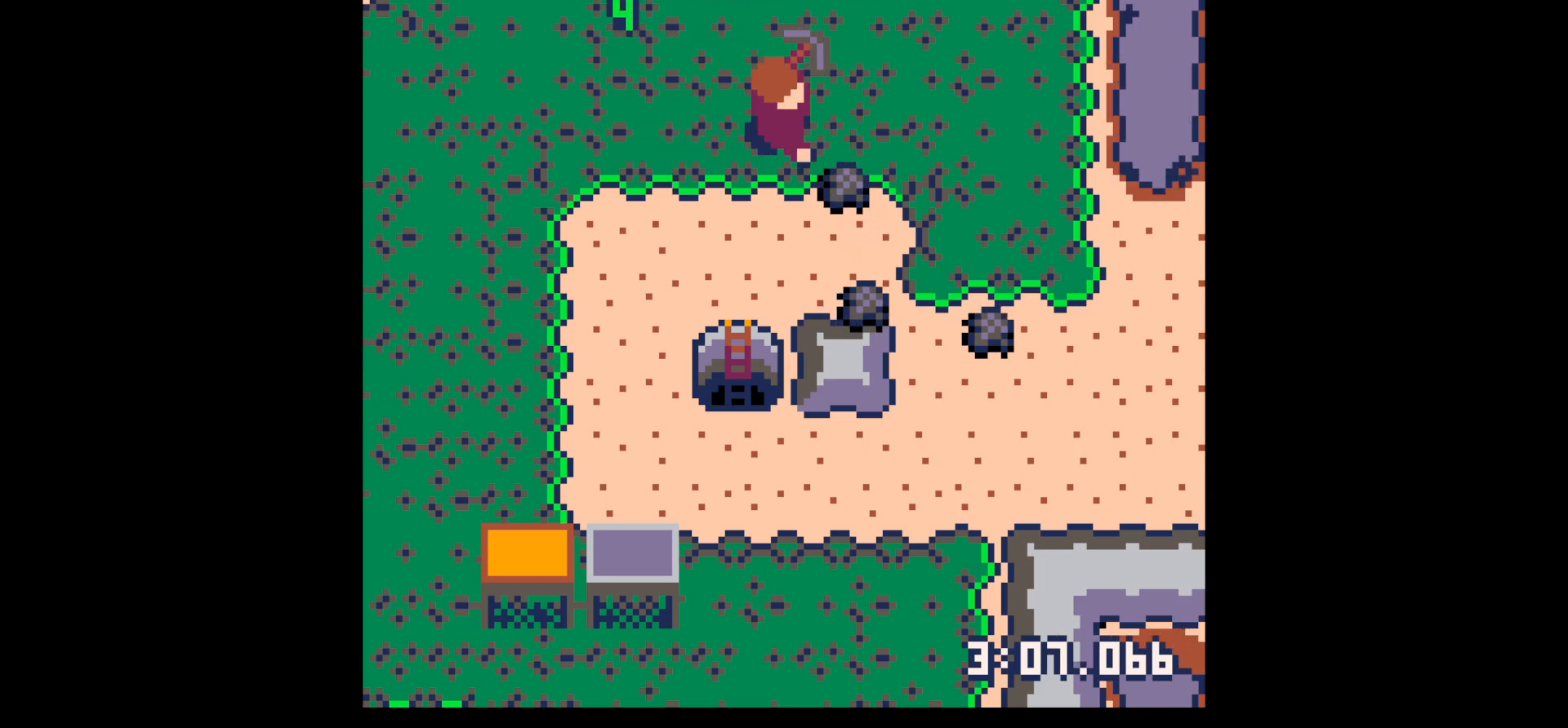
{"keys": ["down"], "events": [[233, "right", "up"], [333, "right", "down"], [367, "right", "up"]]}
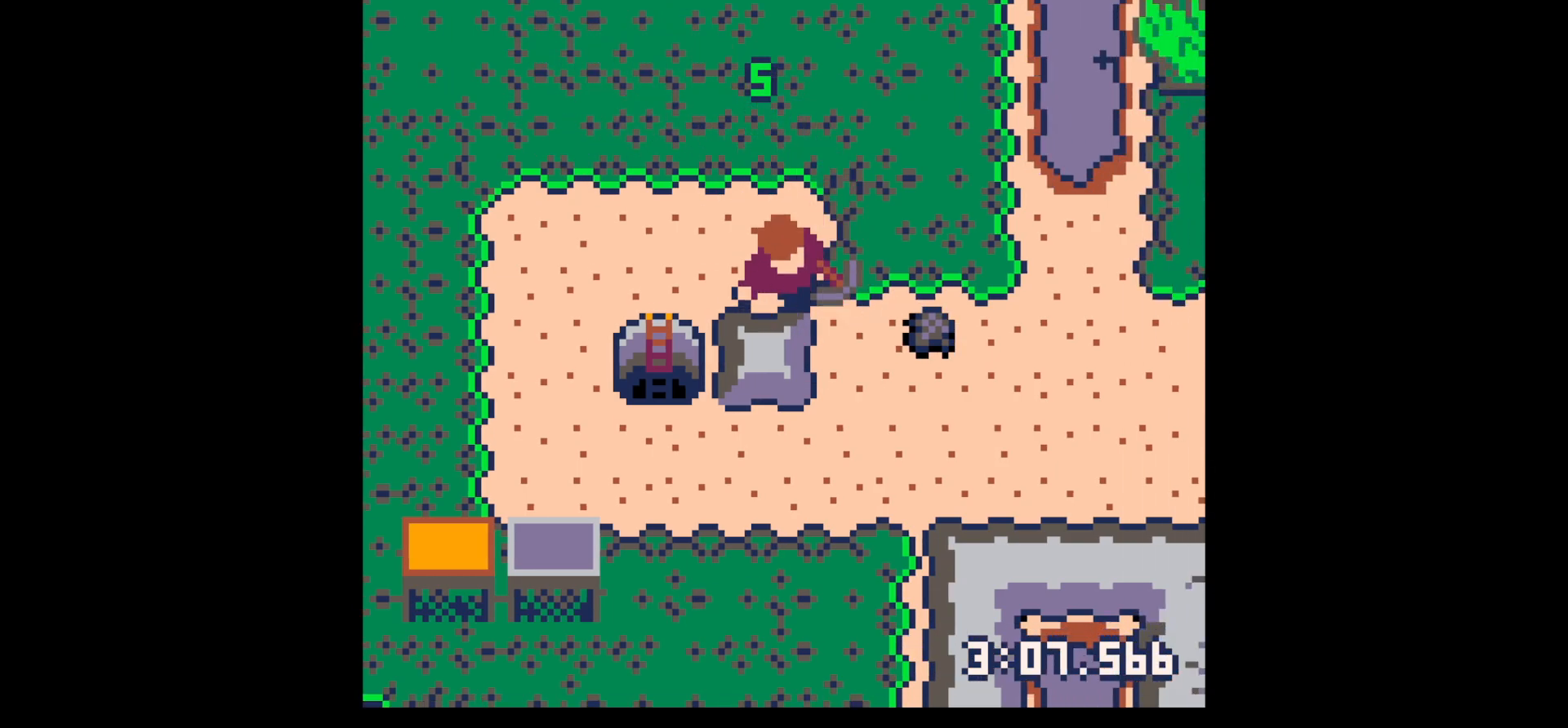
{"keys": ["right"], "events": [[17, "x", "down"], [300, "right", "down"], [383, "down", "up"], [383, "x", "up"]]}